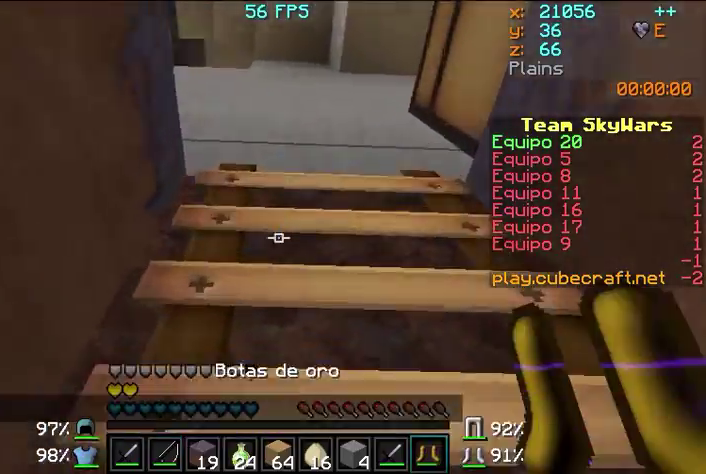
Gameplay with keyboard and mouse; each line is a JSON object with the keys and mouse buttons held at the frame after it. "events" lists presses ("down") and releases ("up") of "a", "d", "s", "w", "mouse_left" and "mouse_right" between this image and that frame as [ms after this image, input, new state], when the widget could be followed in between. "mouse_left", "mouse_right" = the "left", "right" buttons of the "mouse" list. No other keys are recorded. Fast repeated clicks can show as one long hold. Mouse movement is not recorded.
{"keys": ["w"], "mouse": [], "events": []}
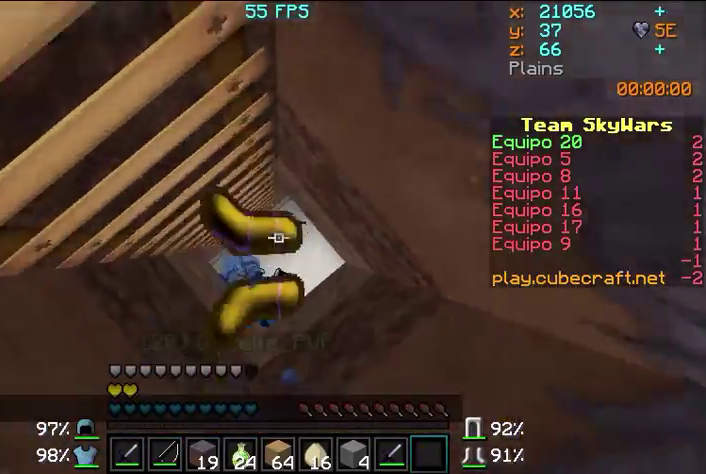
{"keys": ["a", "w"], "mouse": [], "events": [[500, "a", "down"]]}
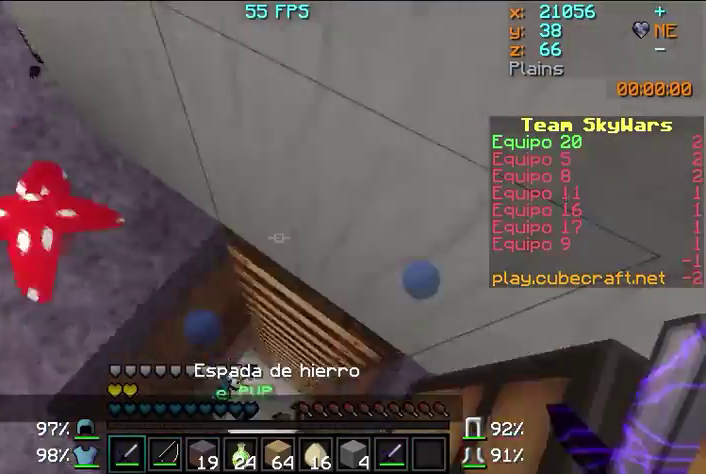
{"keys": ["w"], "mouse": [], "events": [[233, "a", "up"]]}
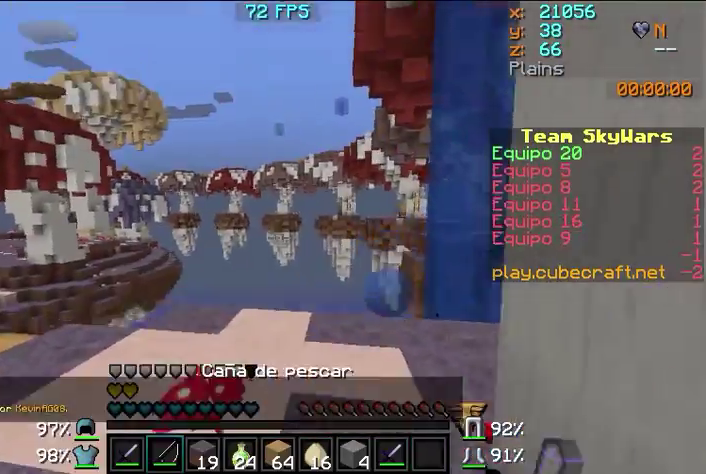
{"keys": [], "mouse": [], "events": [[133, "w", "up"], [167, "a", "down"], [167, "w", "down"], [467, "w", "up"], [500, "a", "up"]]}
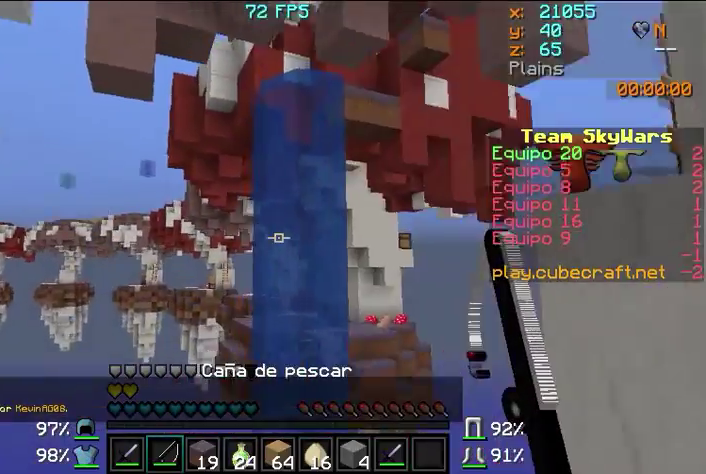
{"keys": ["w"], "mouse": [], "events": [[167, "w", "down"]]}
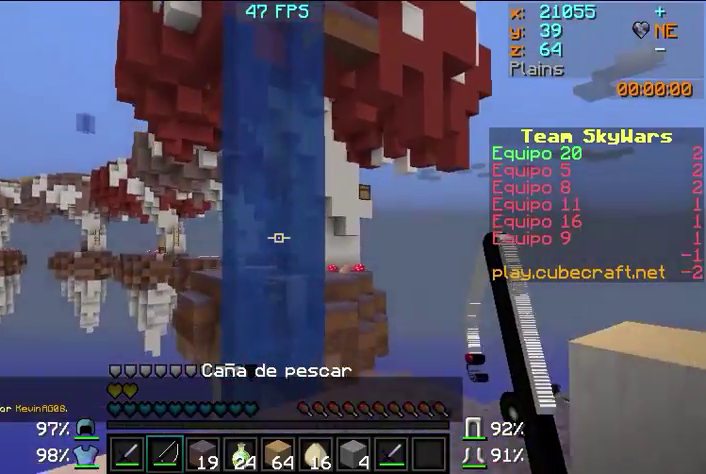
{"keys": ["w"], "mouse": [], "events": []}
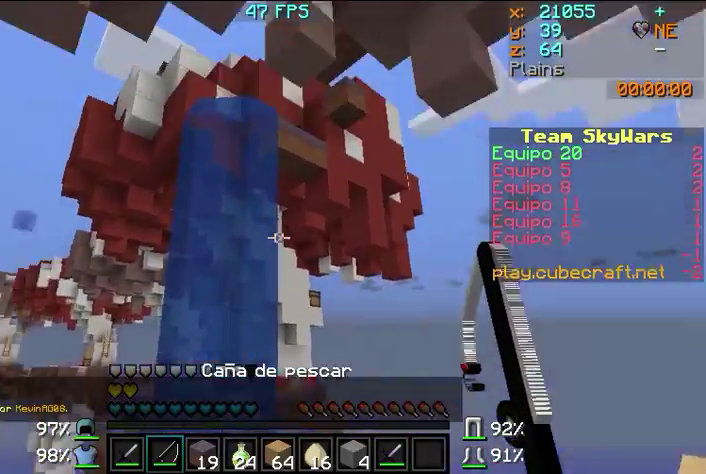
{"keys": ["s"], "mouse": [], "events": [[33, "a", "down"], [67, "w", "up"], [367, "s", "down"], [467, "a", "up"]]}
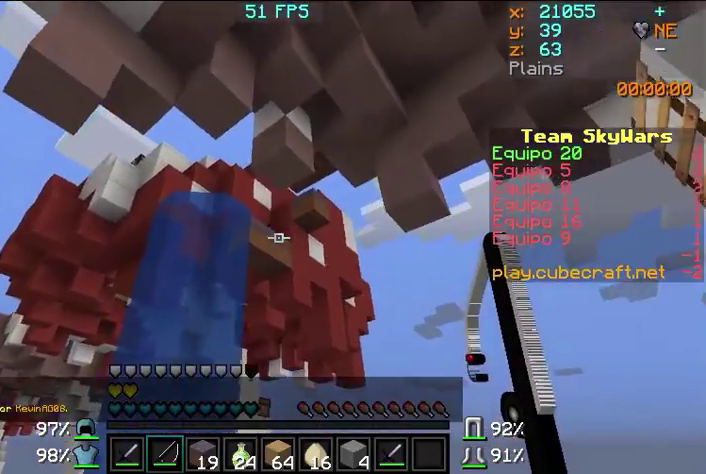
{"keys": ["w"], "mouse": [], "events": [[200, "s", "up"], [500, "w", "down"]]}
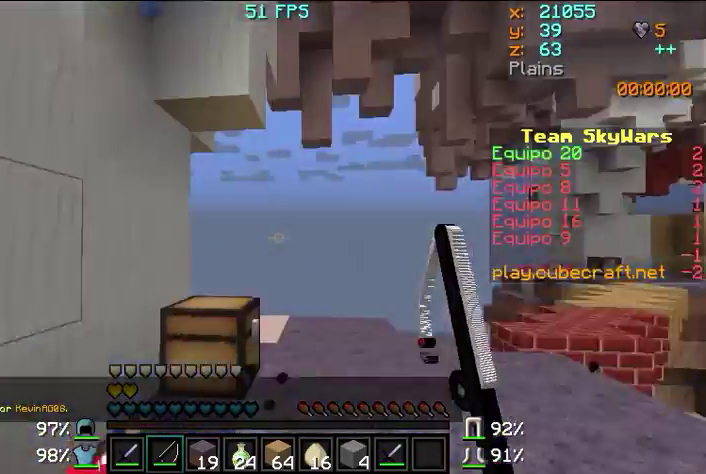
{"keys": ["w"], "mouse": [], "events": [[67, "a", "down"], [300, "a", "up"]]}
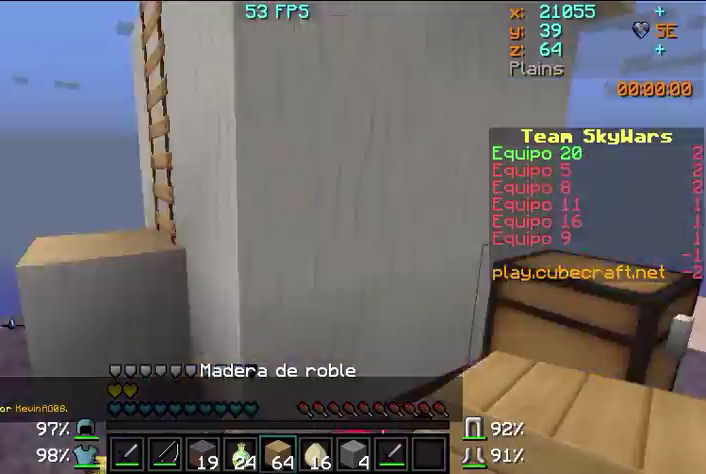
{"keys": ["w"], "mouse": [], "events": []}
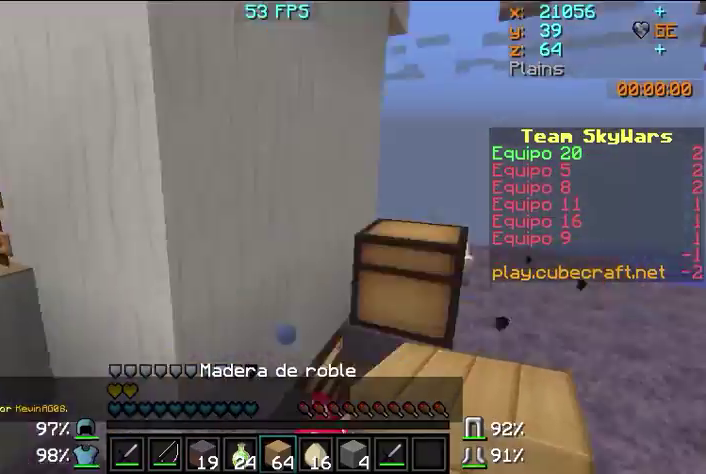
{"keys": [], "mouse": [], "events": [[267, "d", "down"], [467, "d", "up"], [500, "w", "up"]]}
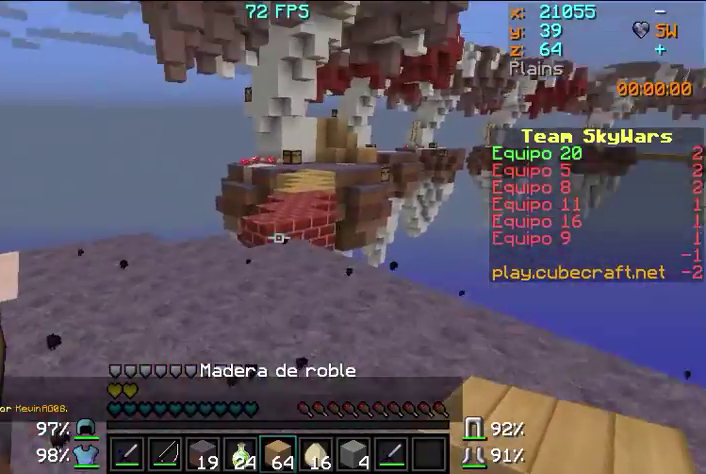
{"keys": [], "mouse": [], "events": [[267, "w", "down"], [433, "w", "up"]]}
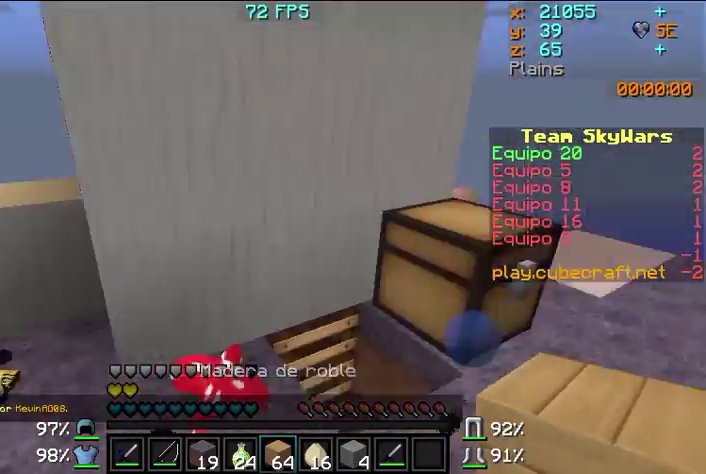
{"keys": [], "mouse": [], "events": []}
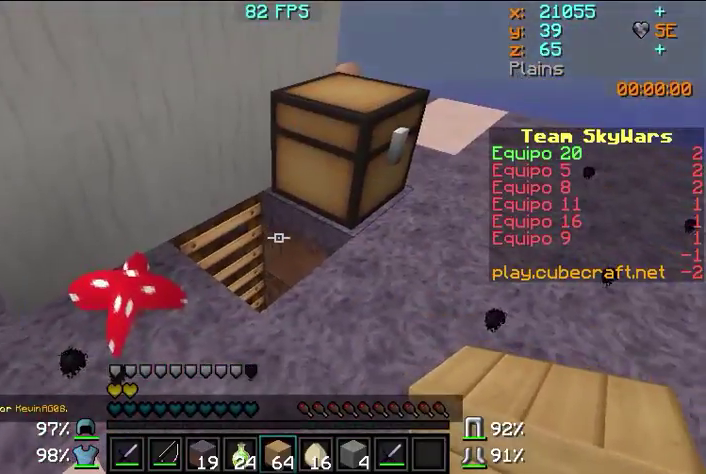
{"keys": ["d", "w"], "mouse": [], "events": [[367, "w", "down"], [400, "d", "down"]]}
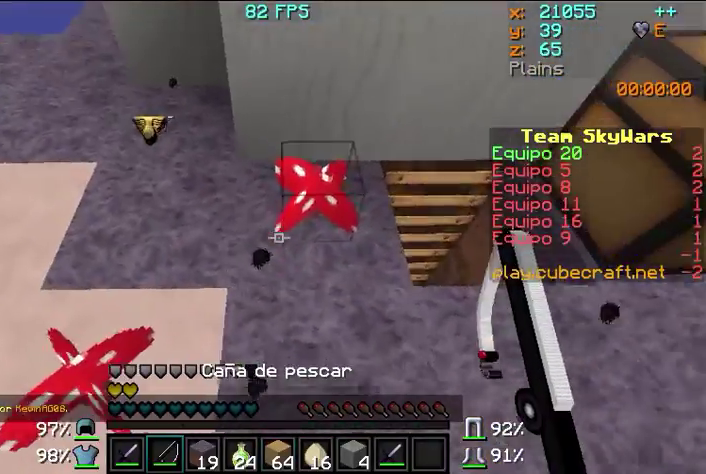
{"keys": ["w"], "mouse": [], "events": [[433, "d", "up"]]}
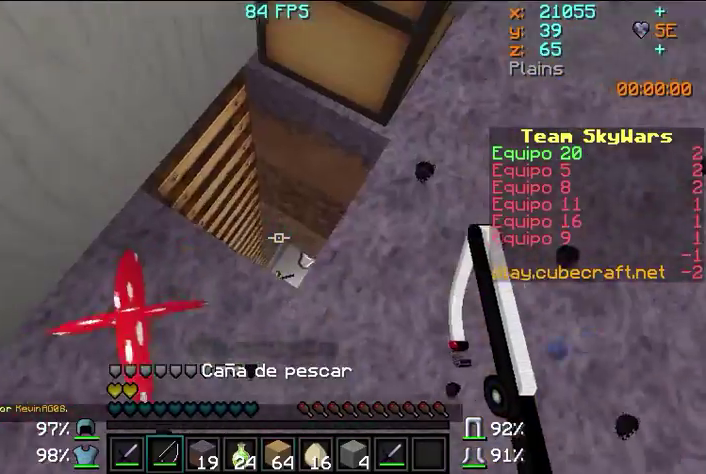
{"keys": [], "mouse": [], "events": [[100, "a", "down"], [100, "mouse_right", "down"], [300, "mouse_right", "up"], [300, "w", "up"], [400, "a", "up"]]}
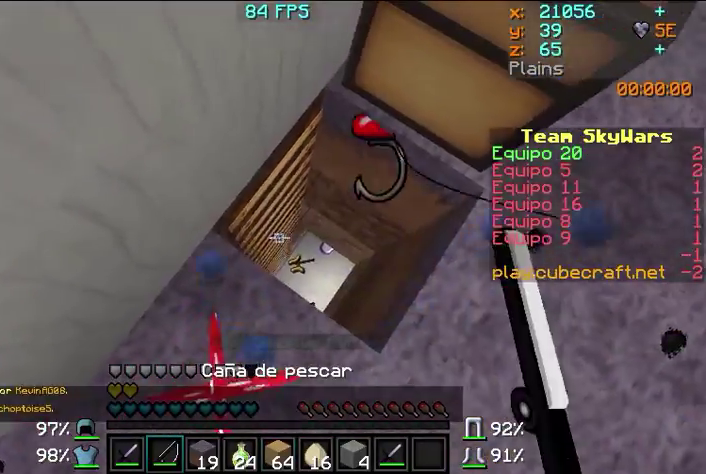
{"keys": ["a", "w"], "mouse": [], "events": [[67, "mouse_right", "down"], [200, "a", "down"], [200, "mouse_right", "up"], [367, "w", "down"]]}
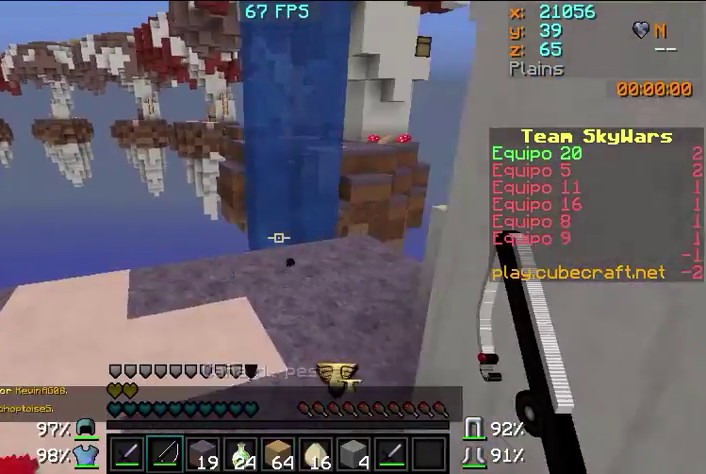
{"keys": ["a", "w"], "mouse": [], "events": []}
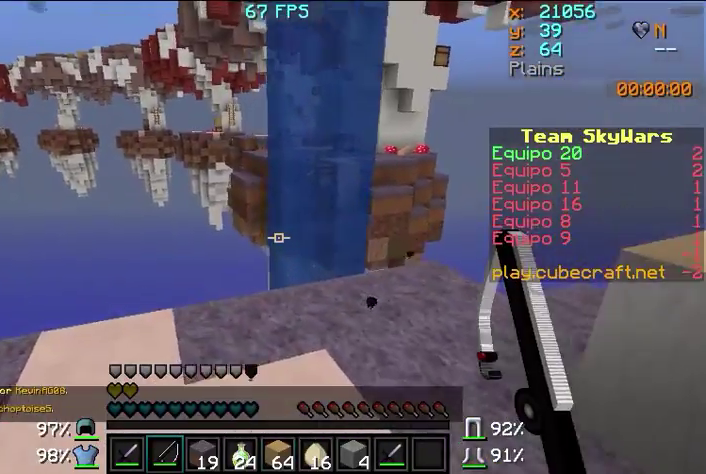
{"keys": ["d", "w"], "mouse": [], "events": [[100, "a", "up"], [300, "d", "down"]]}
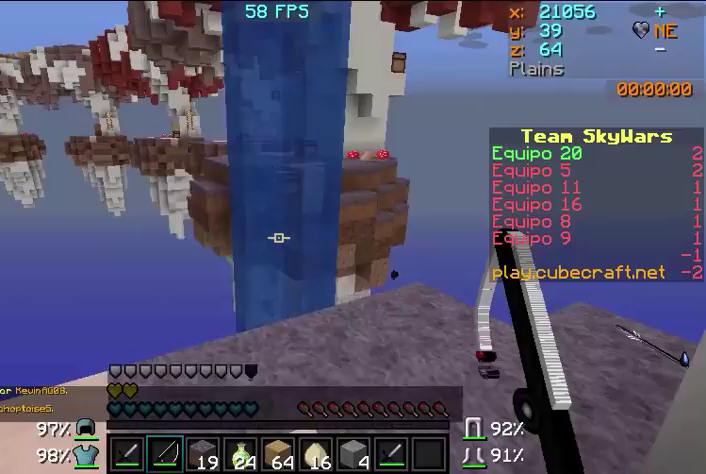
{"keys": ["d", "w"], "mouse": [], "events": [[167, "d", "up"], [267, "d", "down"]]}
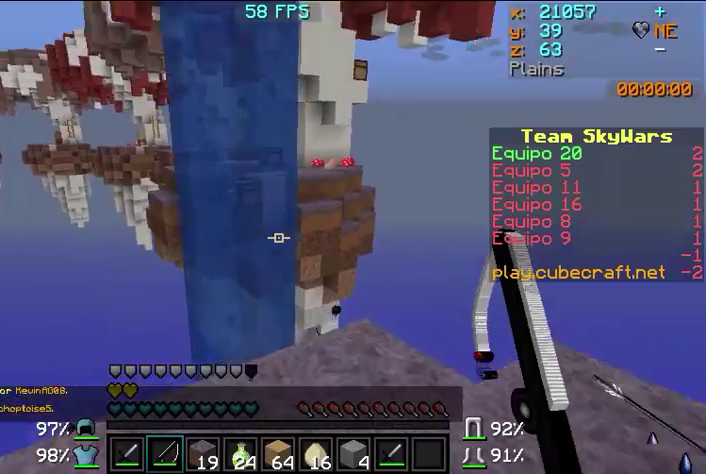
{"keys": [], "mouse": [], "events": [[67, "d", "up"], [333, "w", "up"]]}
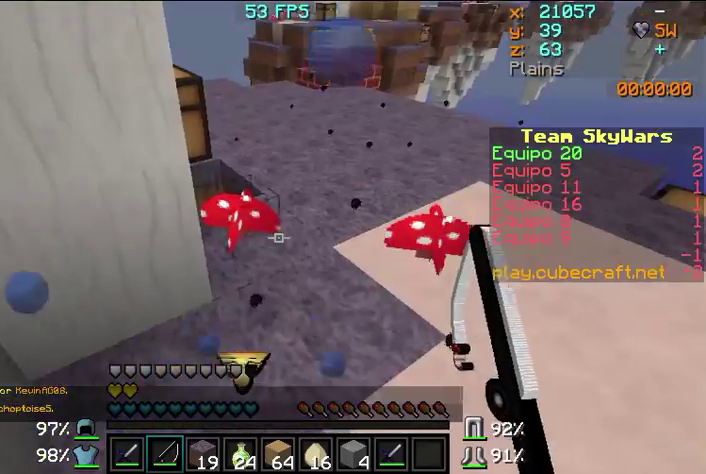
{"keys": ["d", "w"], "mouse": [], "events": [[267, "w", "down"], [500, "d", "down"]]}
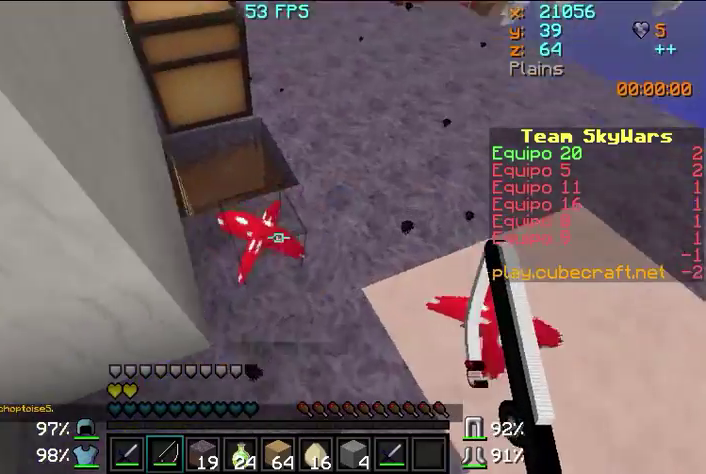
{"keys": ["w"], "mouse": [], "events": [[167, "d", "up"]]}
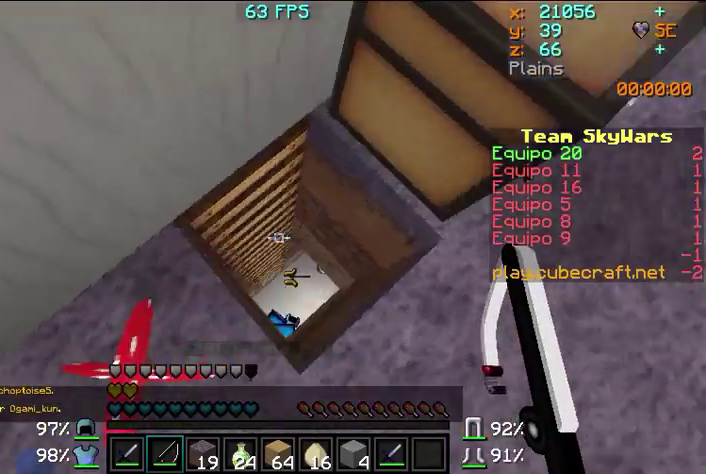
{"keys": ["a", "w"], "mouse": [], "events": [[100, "w", "up"], [200, "a", "down"], [400, "w", "down"]]}
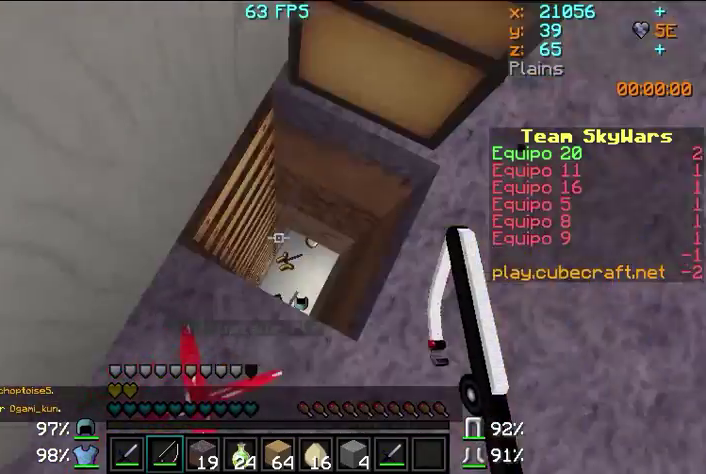
{"keys": ["a"], "mouse": [], "events": [[33, "a", "up"], [33, "d", "down"], [300, "mouse_right", "down"], [400, "d", "up"], [433, "mouse_right", "up"], [467, "a", "down"], [500, "w", "up"]]}
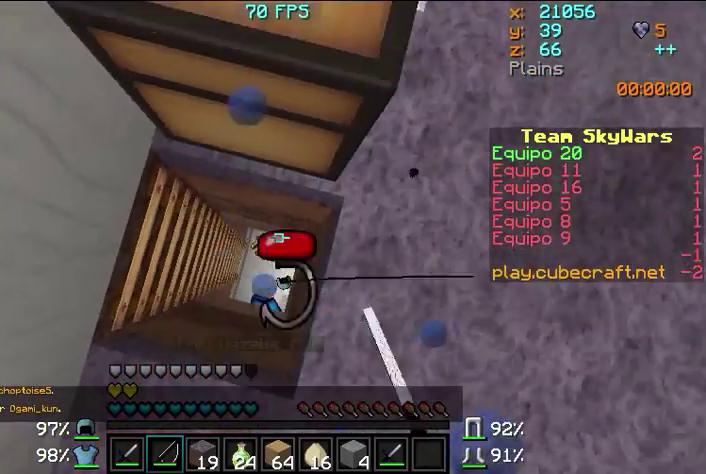
{"keys": ["a", "w"], "mouse": [], "events": [[400, "mouse_right", "down"], [500, "mouse_right", "up"], [500, "w", "down"]]}